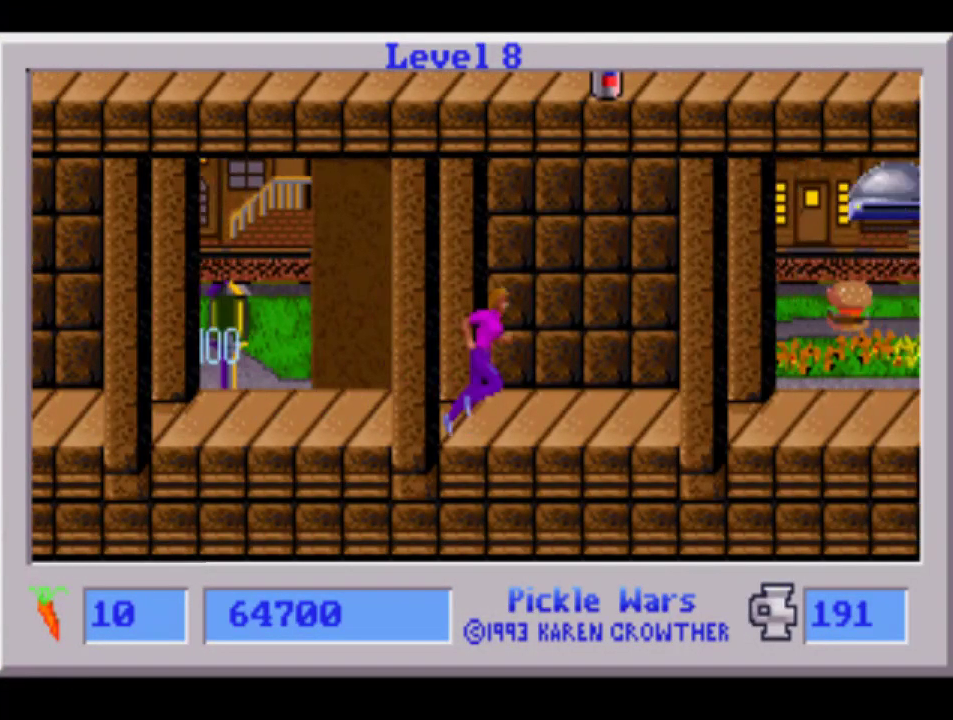
Gameplay with a controller (PlayStation layout); each line is a JSON object with the inputs held at the frame after it. "events" lists button and stick changes between this image and that frame as [ms after this image, input, new state], when the widget could be followed in between. Not read: L3 R3.
{"buttons": ["DPAD_RIGHT"], "events": []}
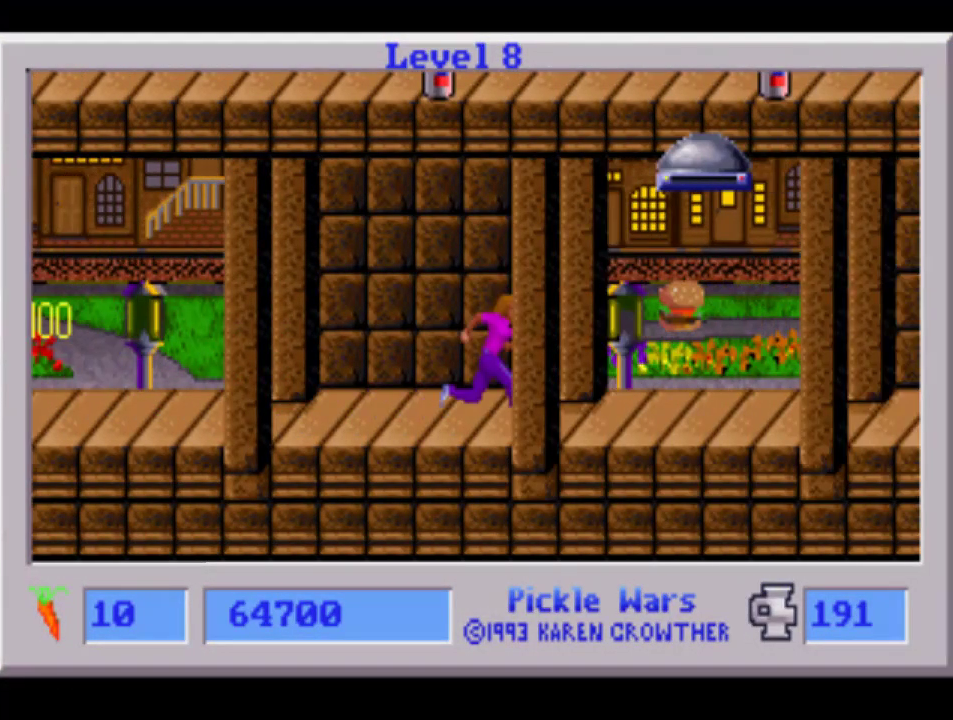
{"buttons": ["DPAD_RIGHT"], "events": []}
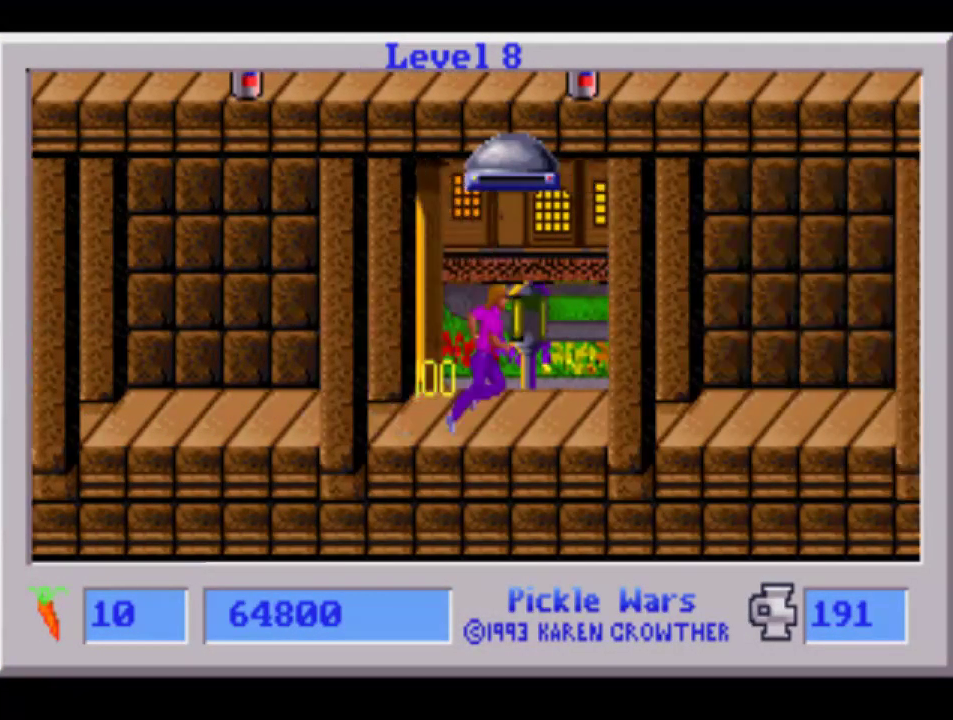
{"buttons": ["DPAD_RIGHT"], "events": []}
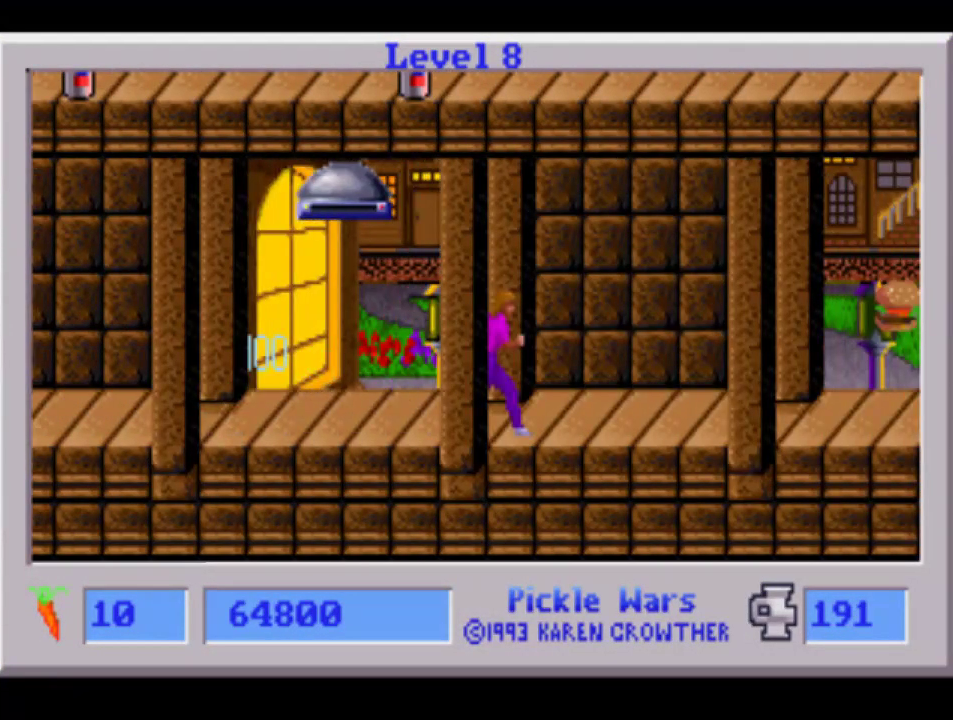
{"buttons": ["DPAD_RIGHT"], "events": []}
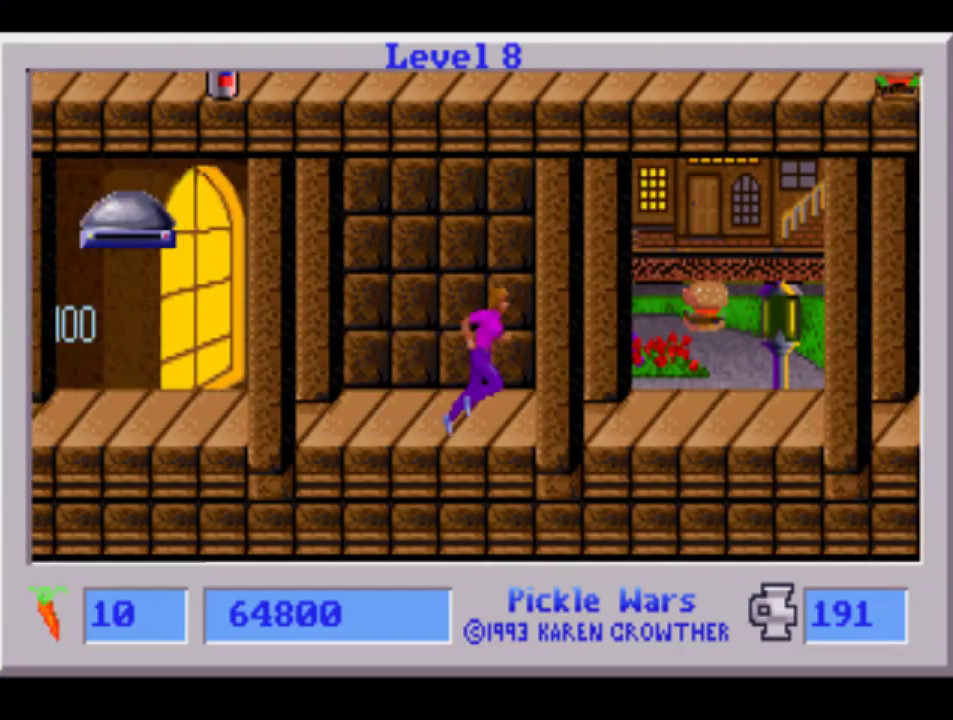
{"buttons": ["DPAD_RIGHT"], "events": []}
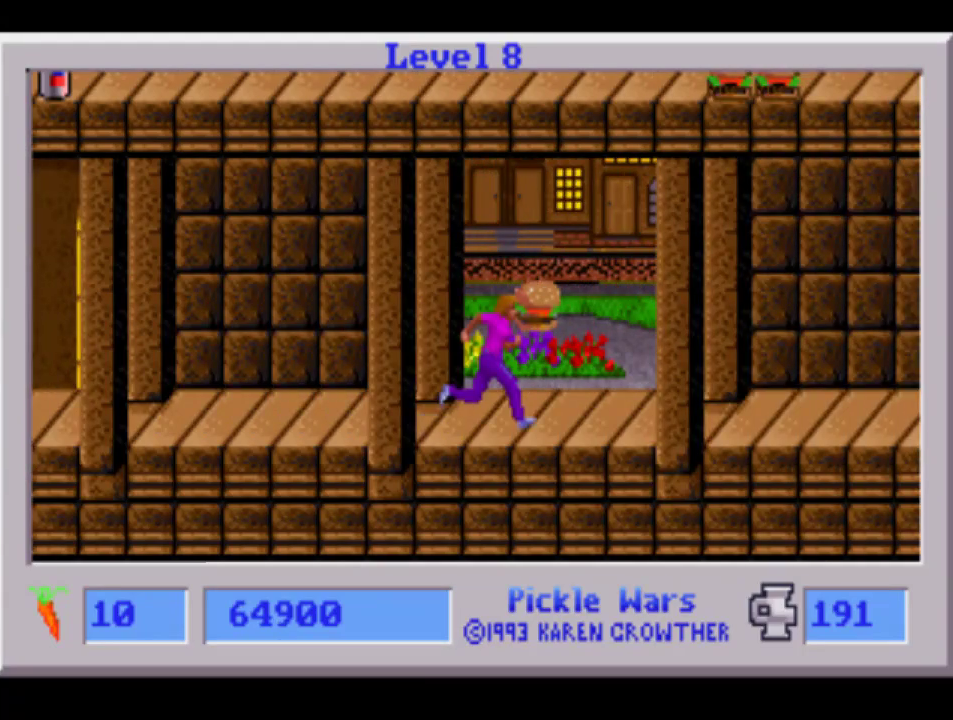
{"buttons": ["DPAD_RIGHT"], "events": []}
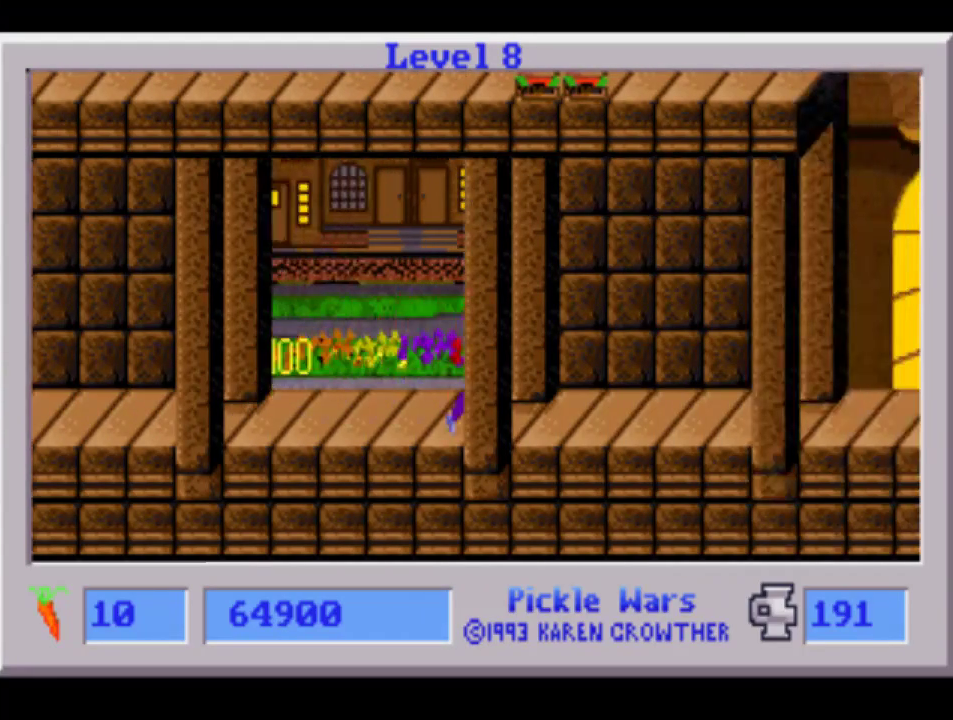
{"buttons": ["DPAD_RIGHT"], "events": []}
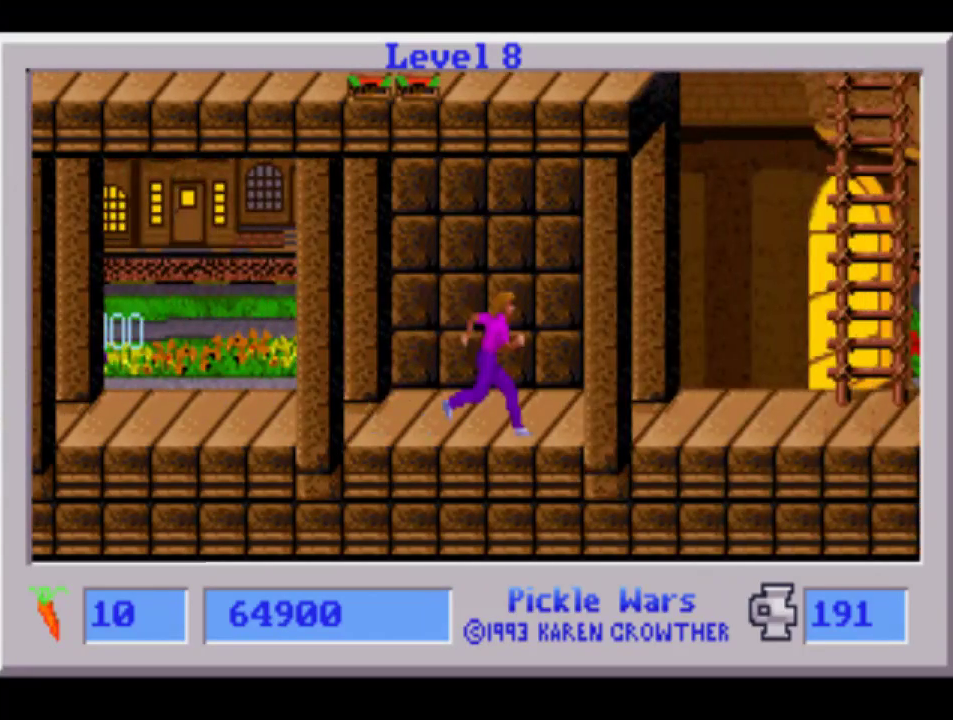
{"buttons": ["CIRCLE", "DPAD_UP", "DPAD_RIGHT"], "events": [[367, "DPAD_UP", "down"], [433, "CIRCLE", "down"]]}
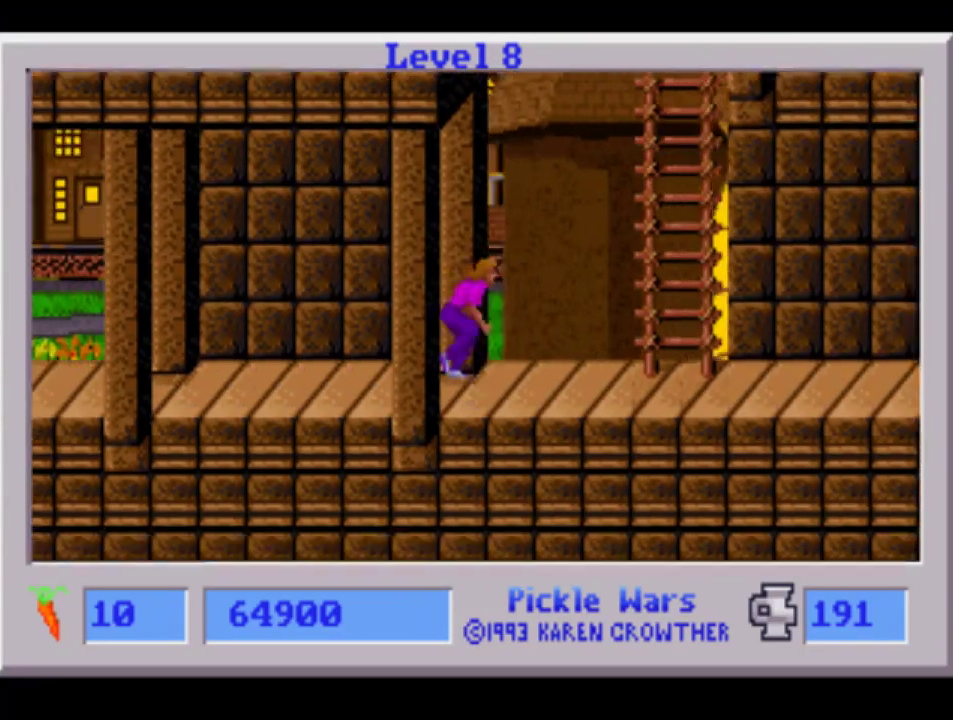
{"buttons": ["CIRCLE", "DPAD_UP", "DPAD_RIGHT"], "events": []}
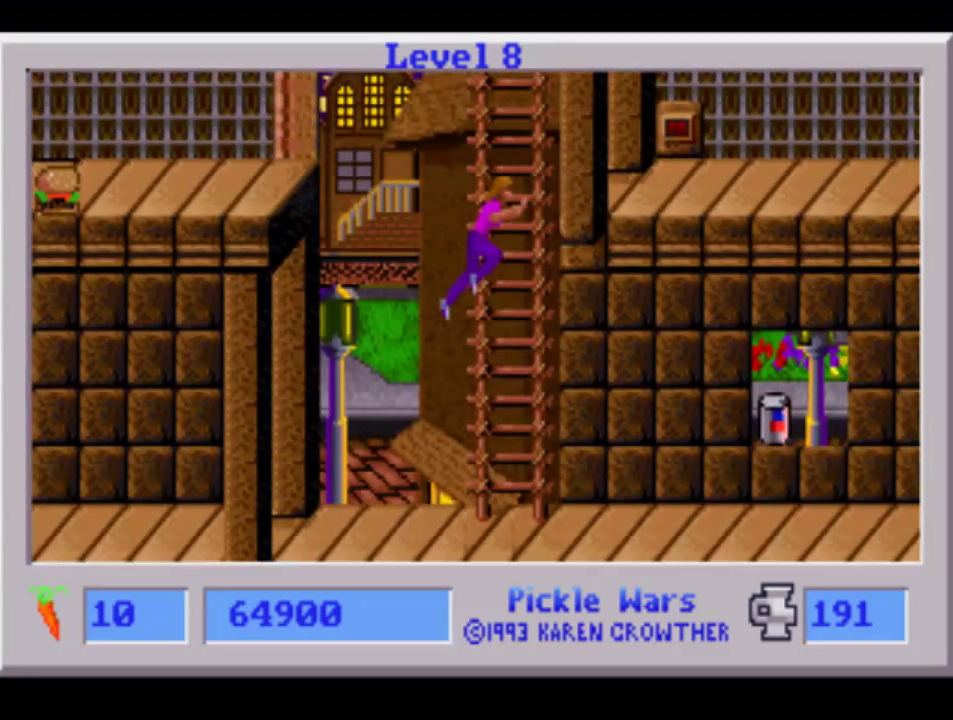
{"buttons": ["DPAD_RIGHT"], "events": [[417, "DPAD_UP", "up"], [467, "CIRCLE", "up"]]}
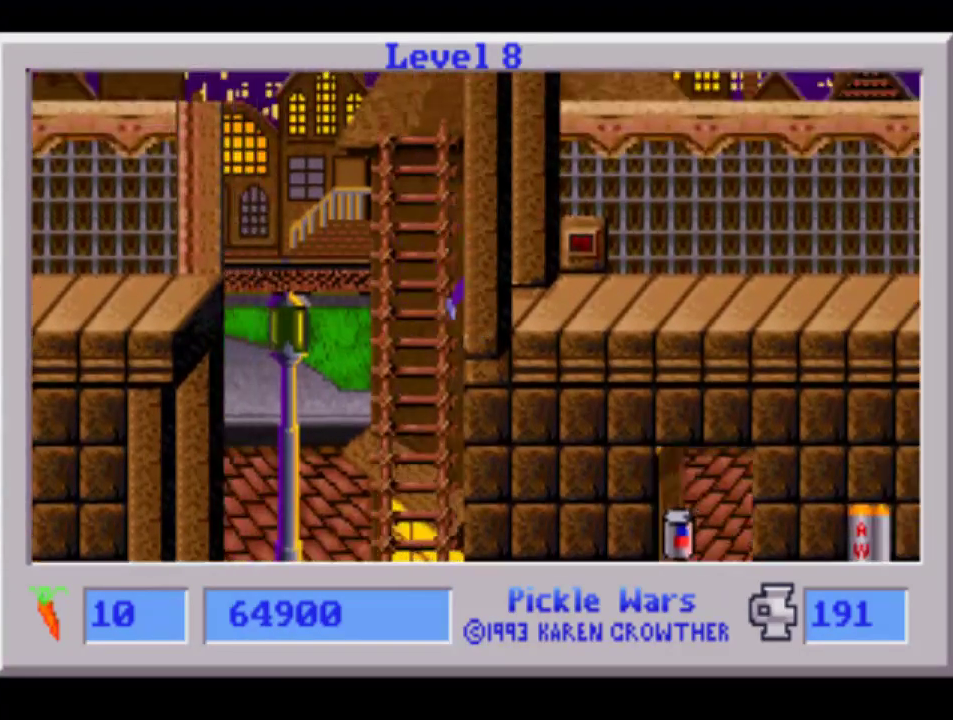
{"buttons": ["DPAD_LEFT"], "events": [[217, "DPAD_RIGHT", "up"], [350, "SQUARE", "down"], [450, "DPAD_LEFT", "down"], [450, "SQUARE", "up"]]}
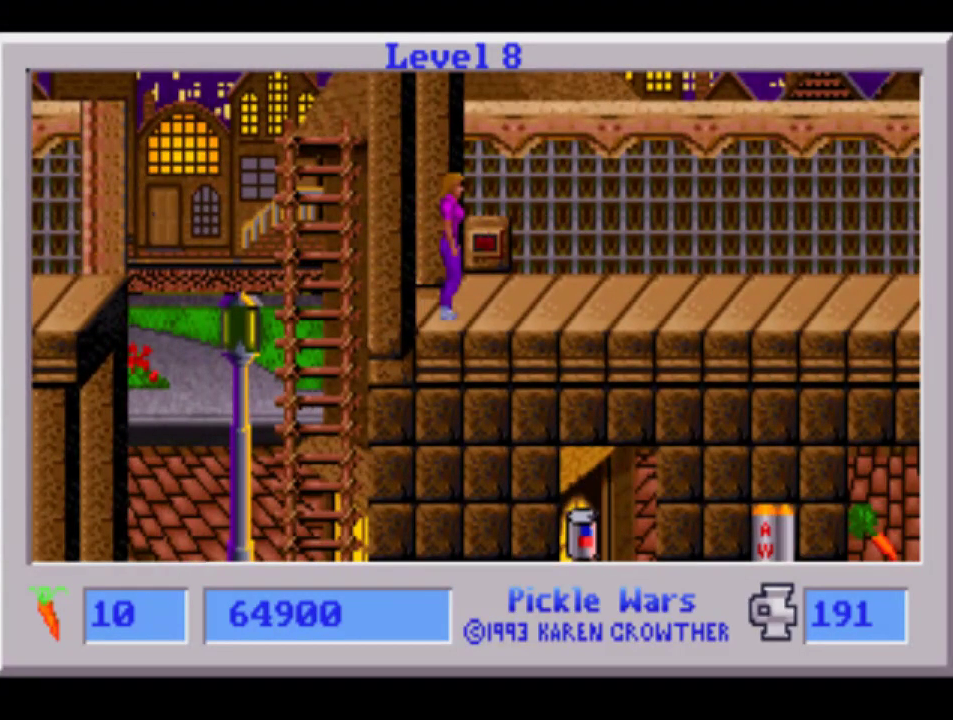
{"buttons": ["CIRCLE", "DPAD_UP", "DPAD_RIGHT"], "events": [[67, "DPAD_UP", "down"], [117, "CIRCLE", "down"], [483, "DPAD_LEFT", "up"], [500, "DPAD_RIGHT", "down"]]}
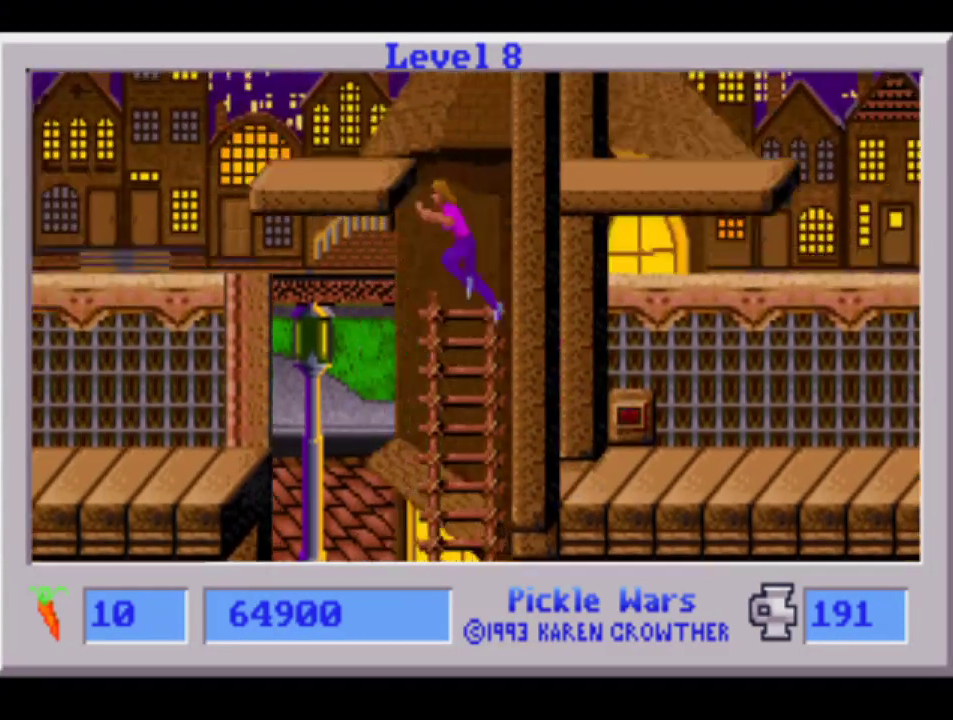
{"buttons": ["CIRCLE", "DPAD_UP", "DPAD_RIGHT"], "events": []}
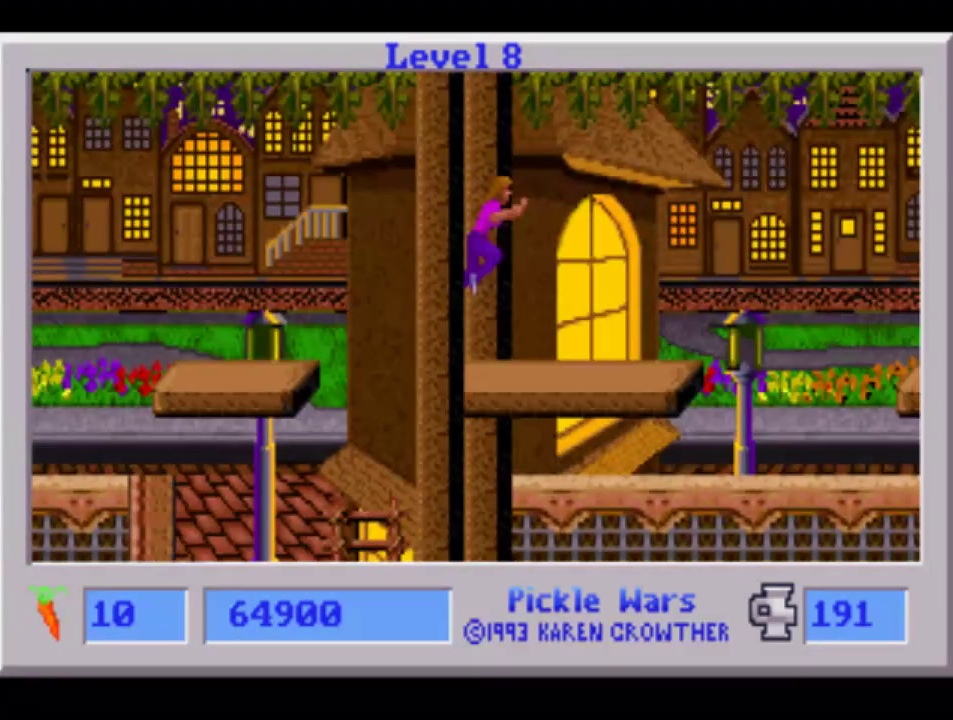
{"buttons": ["DPAD_RIGHT"], "events": [[17, "CIRCLE", "up"], [167, "DPAD_UP", "up"], [200, "DPAD_RIGHT", "up"], [383, "DPAD_RIGHT", "down"]]}
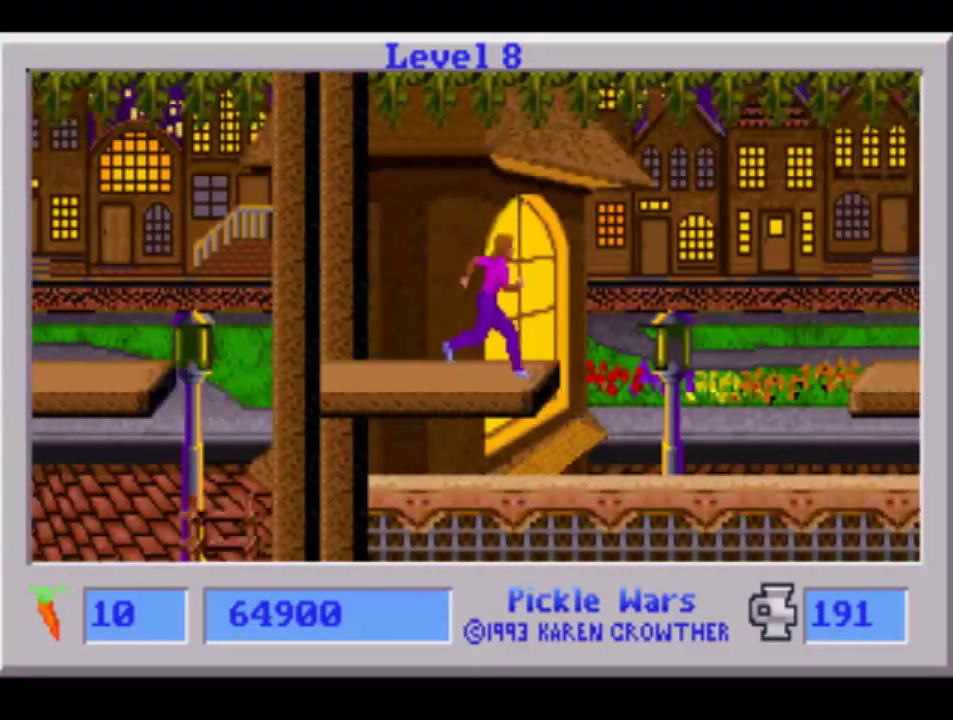
{"buttons": ["L1"], "events": [[17, "DPAD_RIGHT", "up"], [200, "L1", "down"]]}
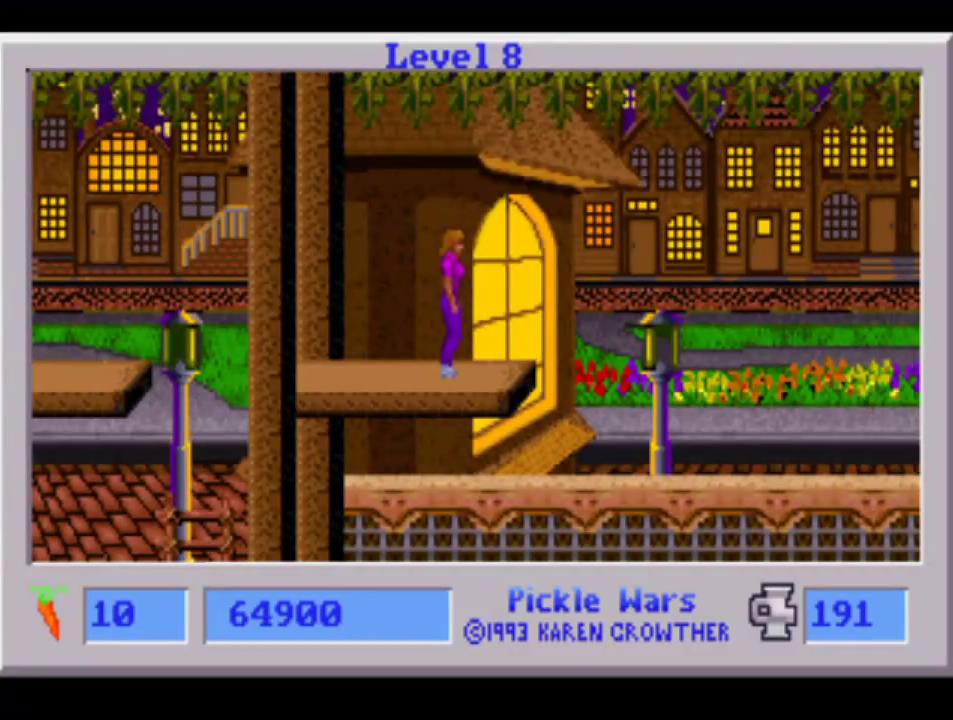
{"buttons": [], "events": [[17, "L1", "up"]]}